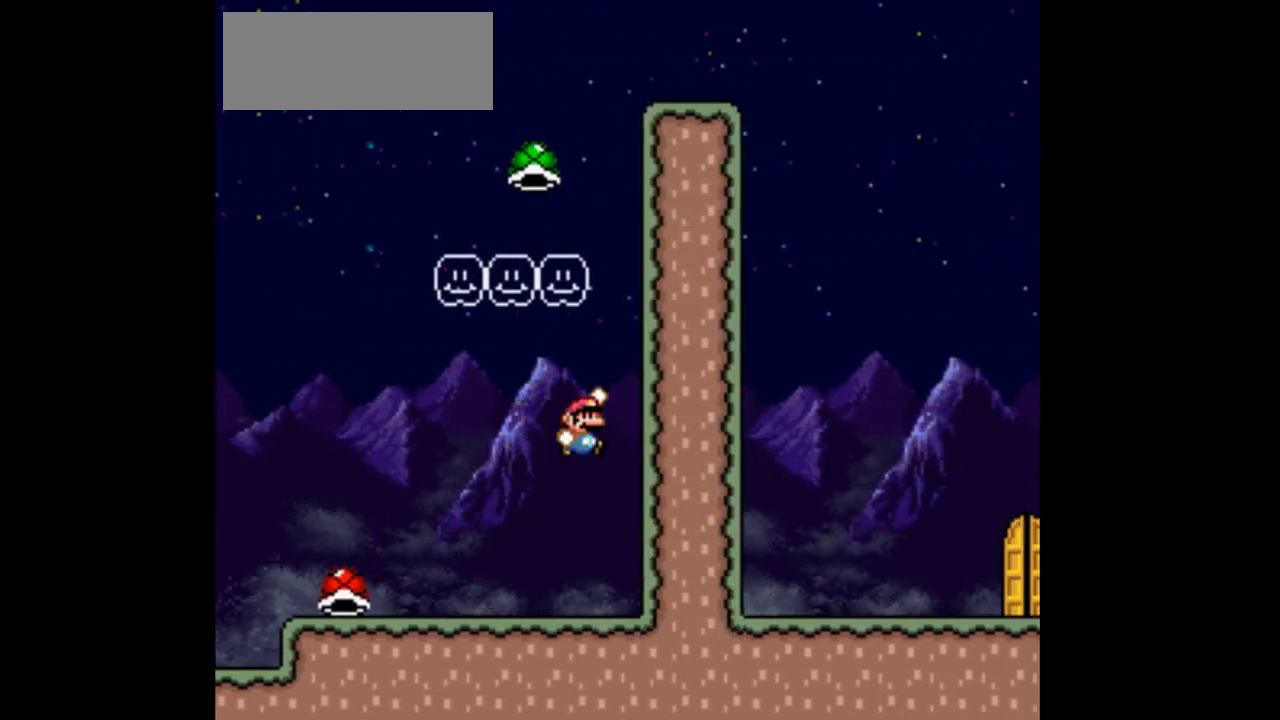
Gameplay with a controller (Nintendo layout); each line is a JSON object with the inputs held at the frame after it. "events" lists button and stick changes between this image and that frame as [ms after this image, input, new state], when the widget could be followed in between. Not read: L3 R3.
{"buttons": ["DPAD_RIGHT"], "events": [[400, "B", "up"]]}
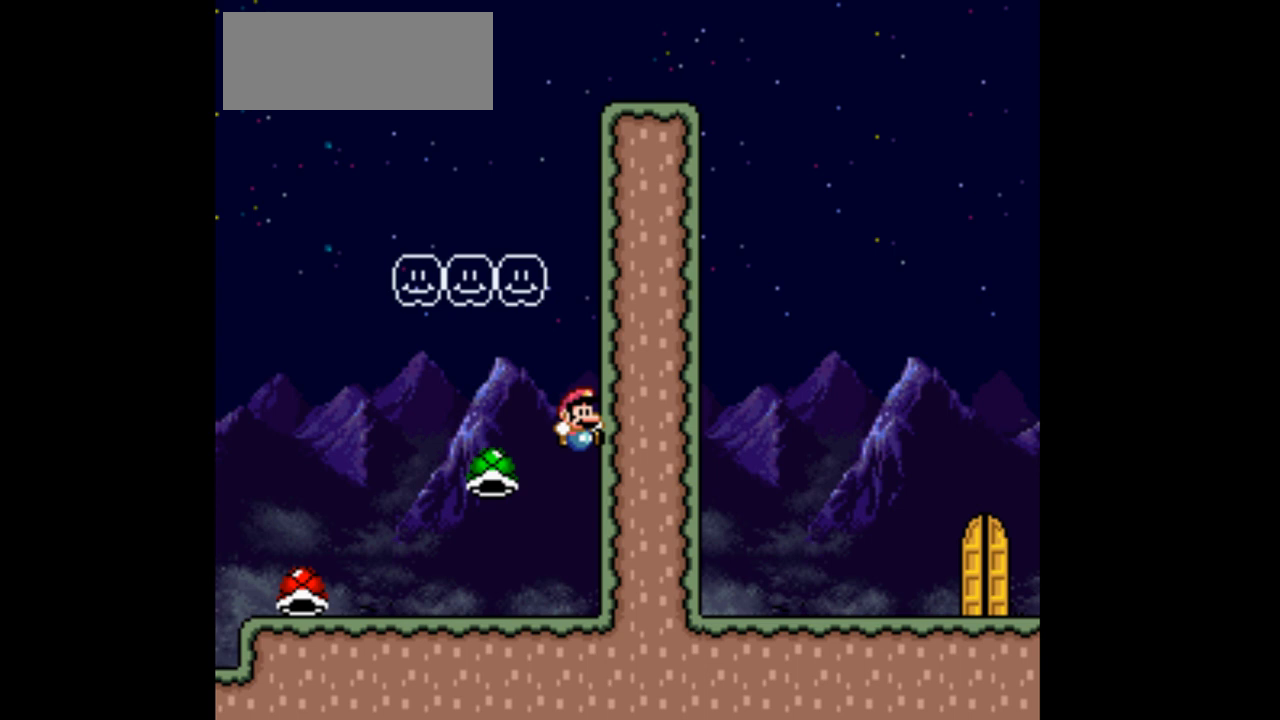
{"buttons": ["Y", "DPAD_LEFT"], "events": [[67, "DPAD_RIGHT", "up"], [200, "Y", "down"], [367, "DPAD_LEFT", "down"]]}
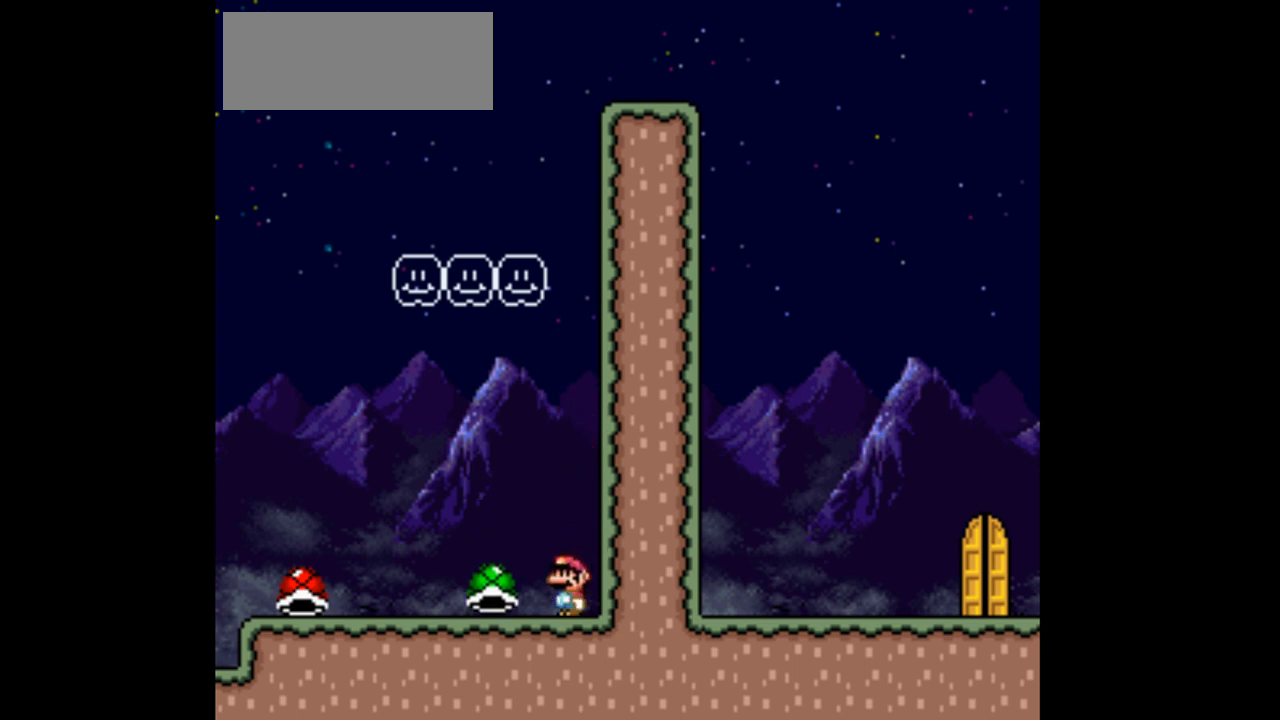
{"buttons": ["Y", "DPAD_RIGHT"], "events": [[367, "DPAD_LEFT", "up"], [467, "DPAD_RIGHT", "down"]]}
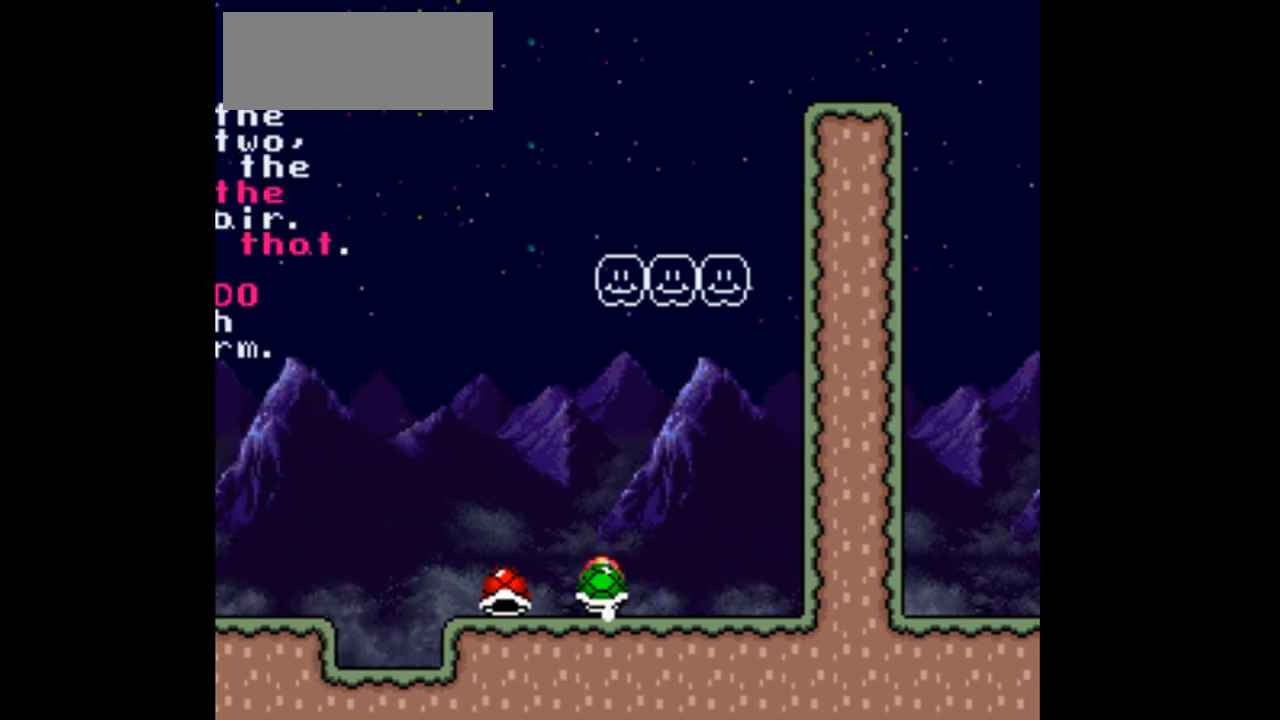
{"buttons": ["Y"], "events": [[133, "DPAD_RIGHT", "up"]]}
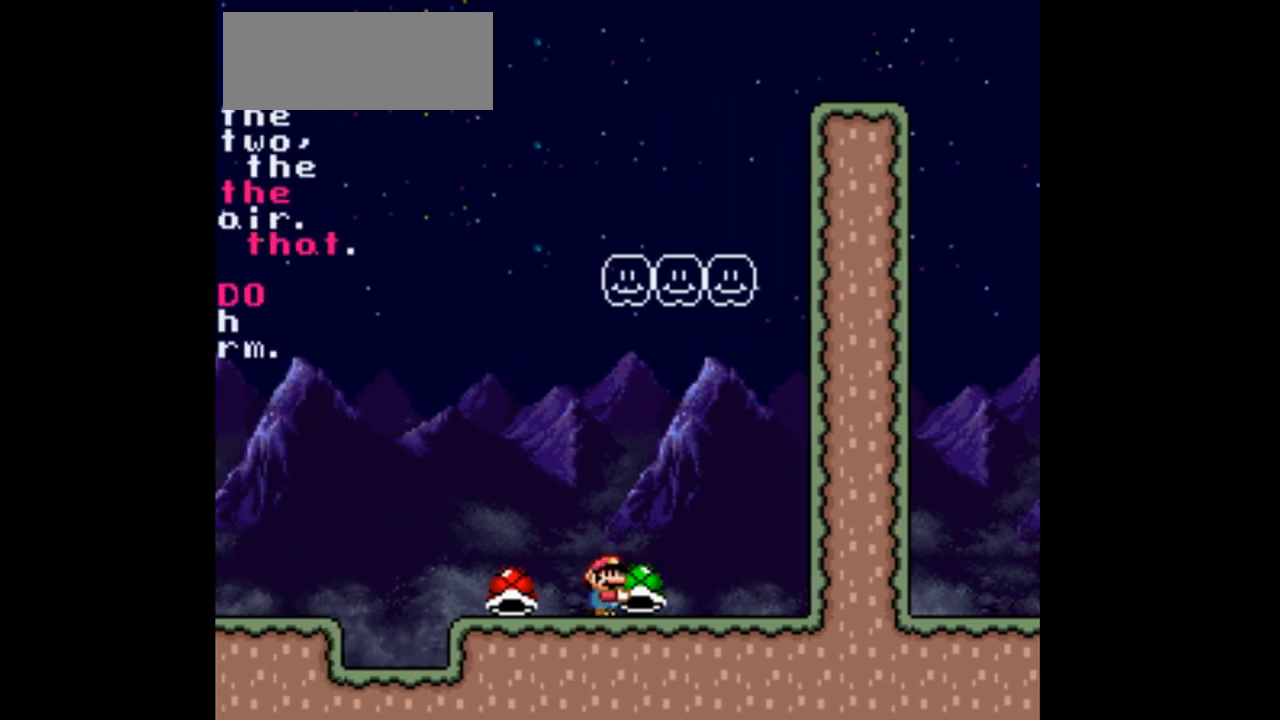
{"buttons": ["Y"], "events": [[167, "DPAD_LEFT", "down"], [267, "DPAD_LEFT", "up"], [400, "DPAD_RIGHT", "down"], [467, "DPAD_RIGHT", "up"]]}
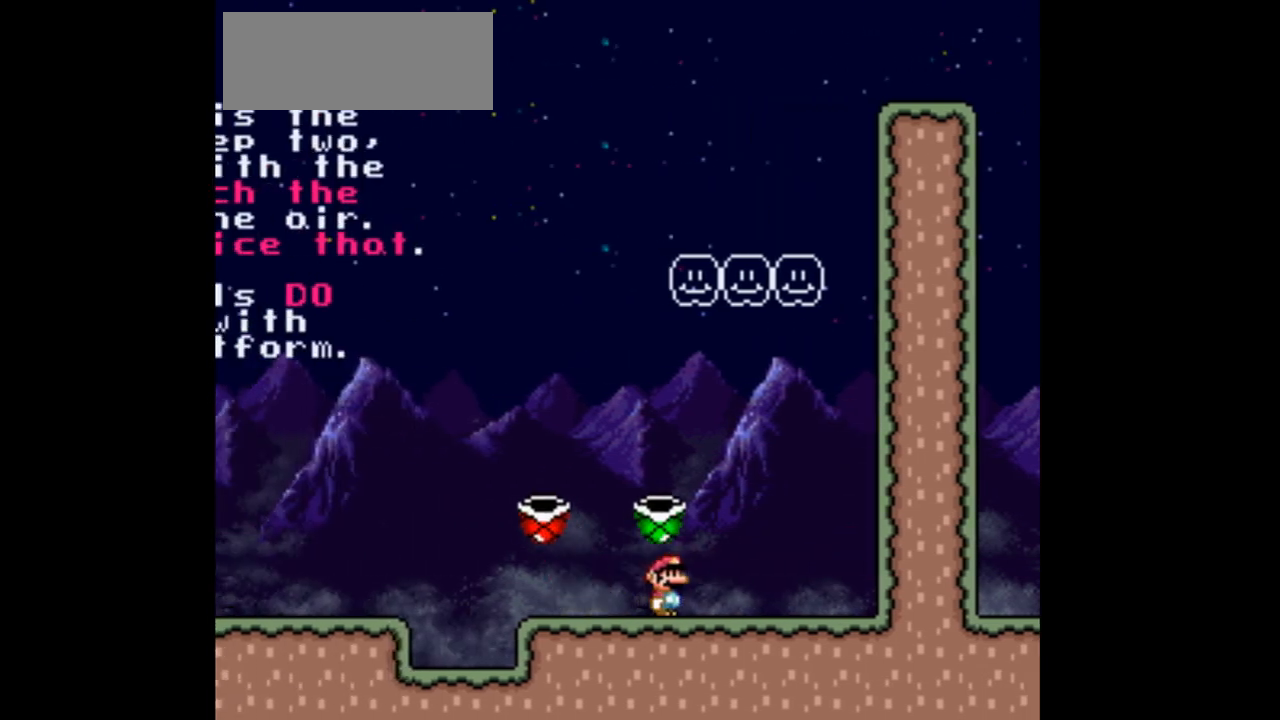
{"buttons": ["Y", "DPAD_LEFT"], "events": [[400, "DPAD_LEFT", "down"]]}
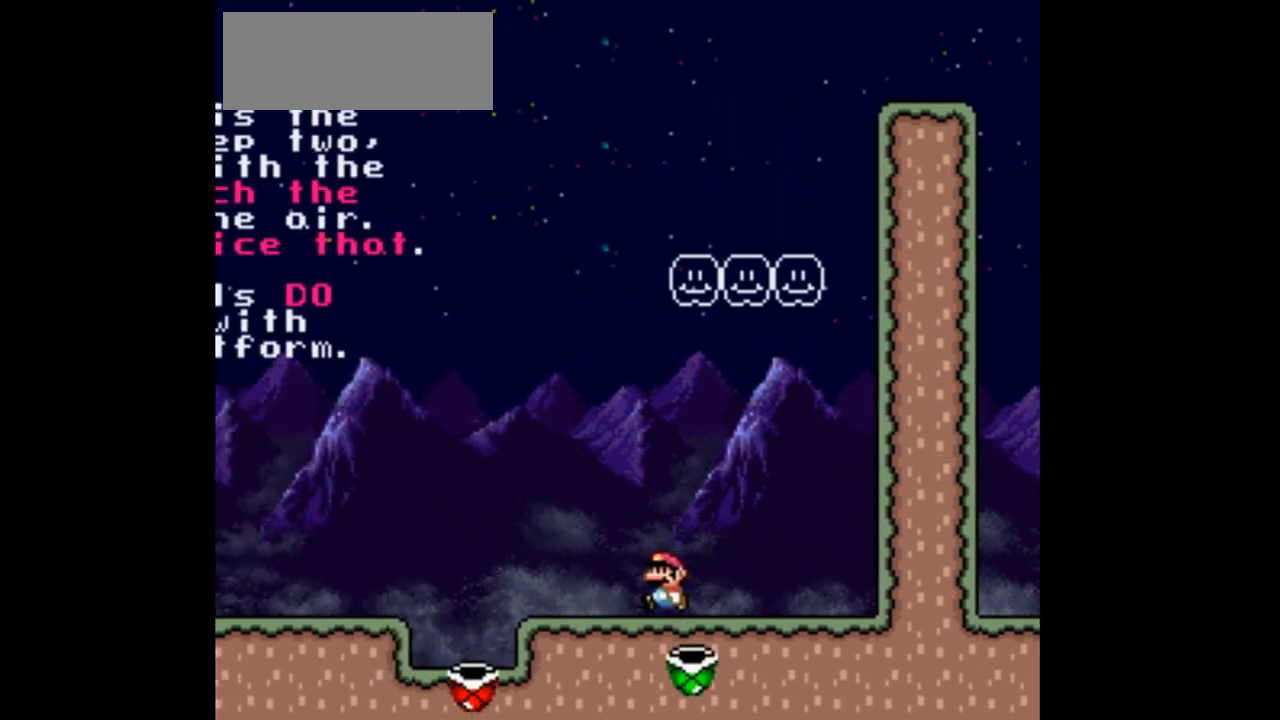
{"buttons": ["Y", "DPAD_LEFT"], "events": [[400, "B", "down"], [467, "B", "up"]]}
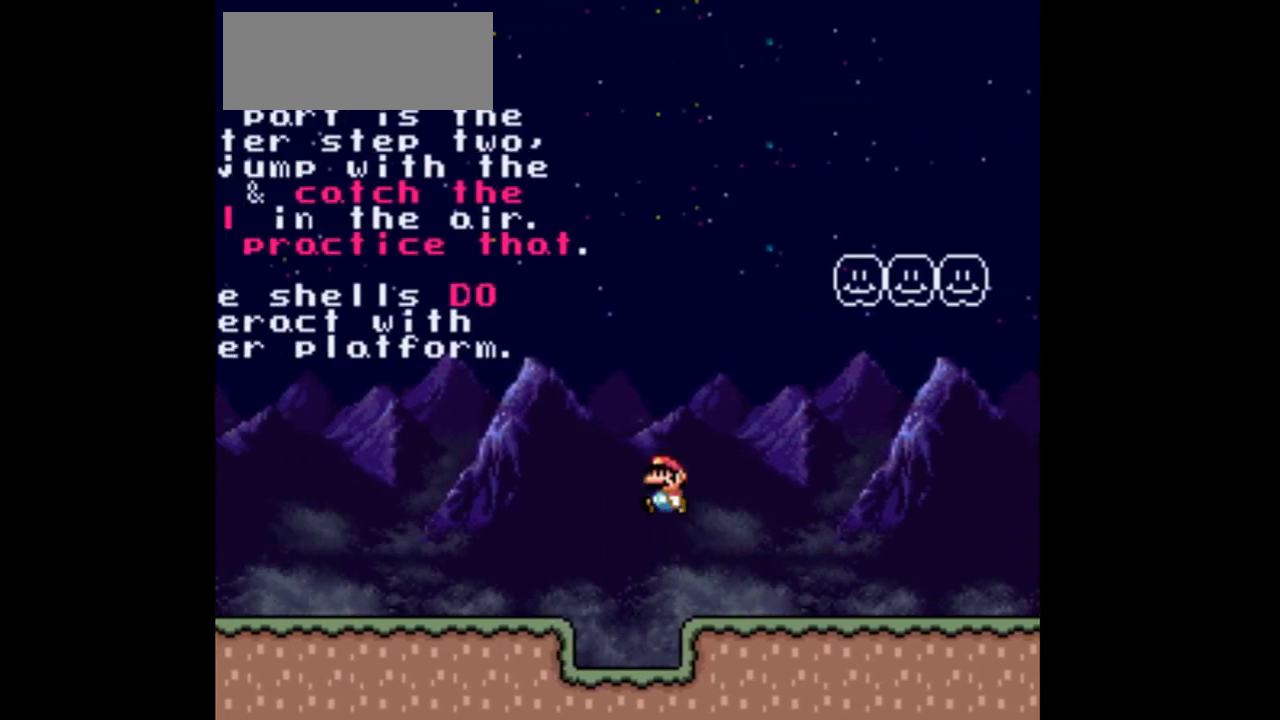
{"buttons": ["Y", "DPAD_LEFT"], "events": []}
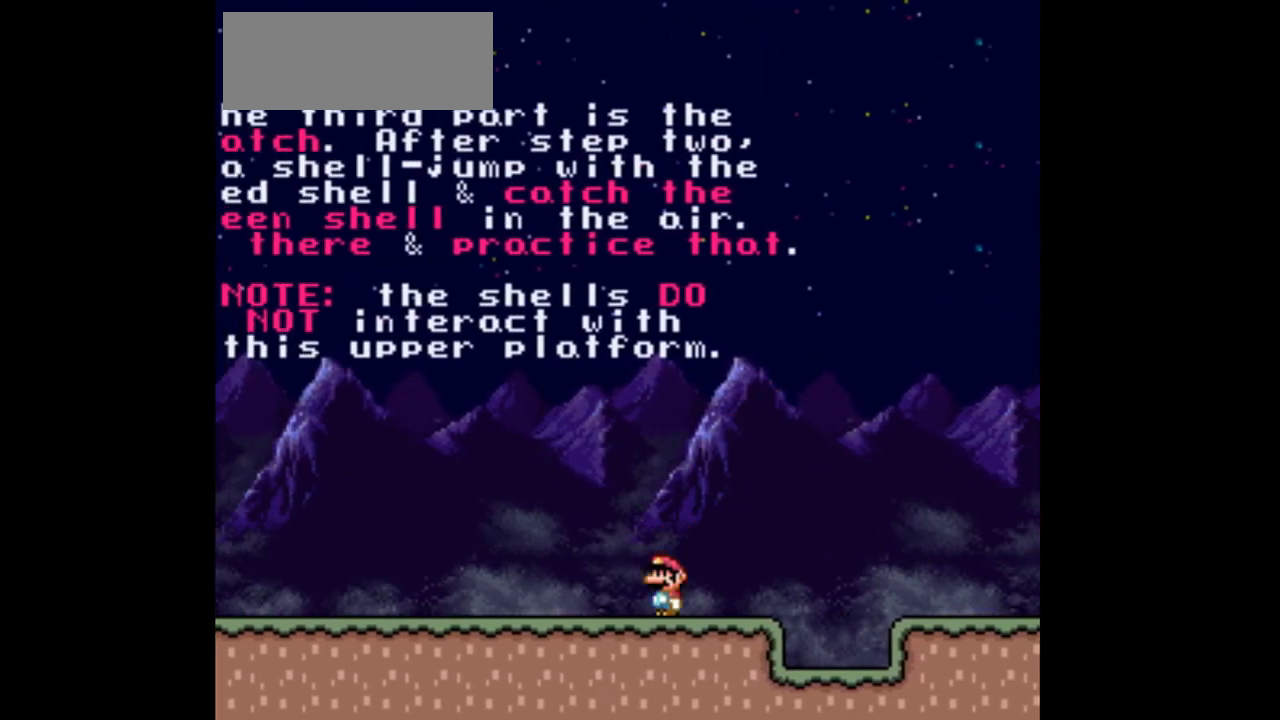
{"buttons": ["Y", "DPAD_RIGHT"], "events": [[333, "DPAD_LEFT", "up"], [500, "DPAD_RIGHT", "down"]]}
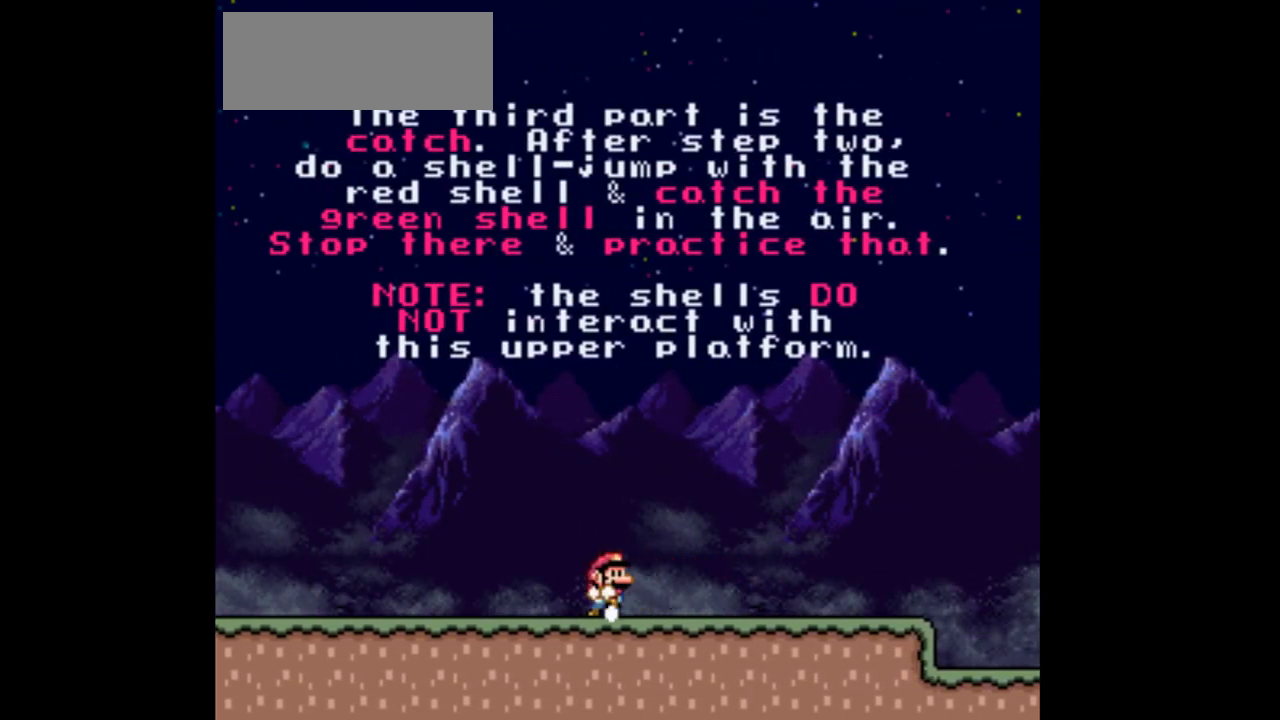
{"buttons": ["Y"], "events": [[133, "DPAD_RIGHT", "up"]]}
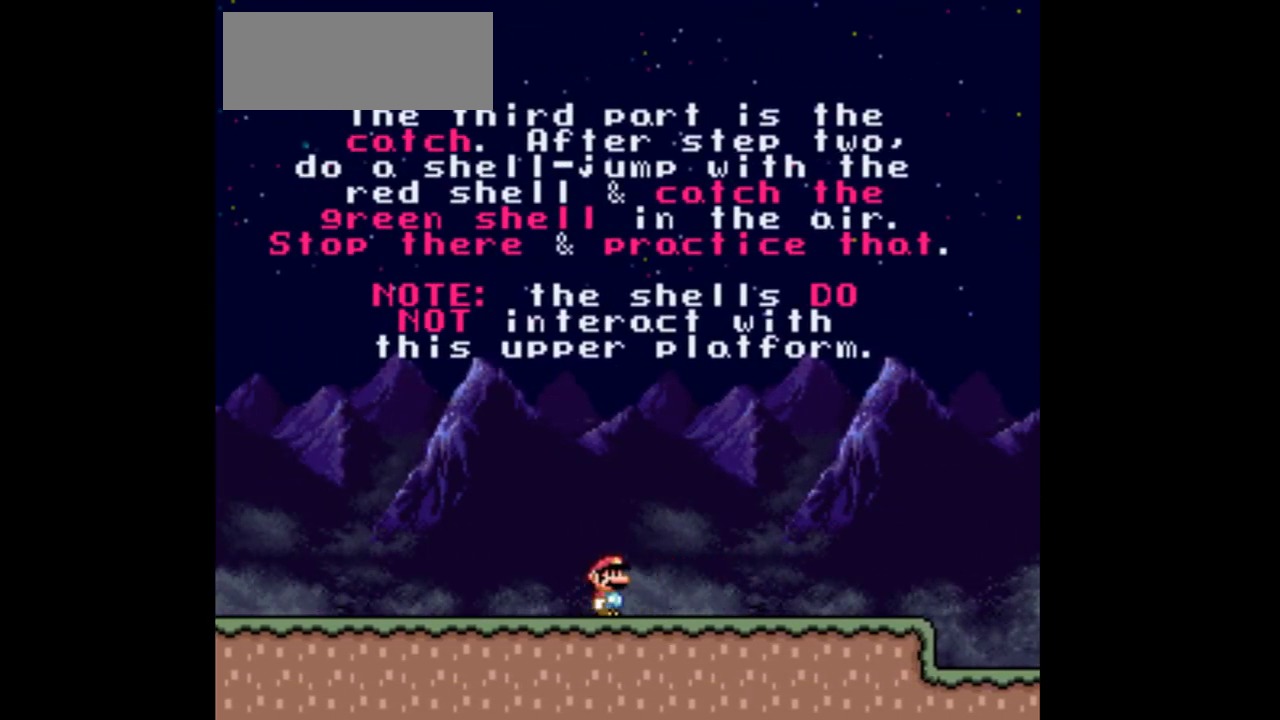
{"buttons": ["Y"], "events": []}
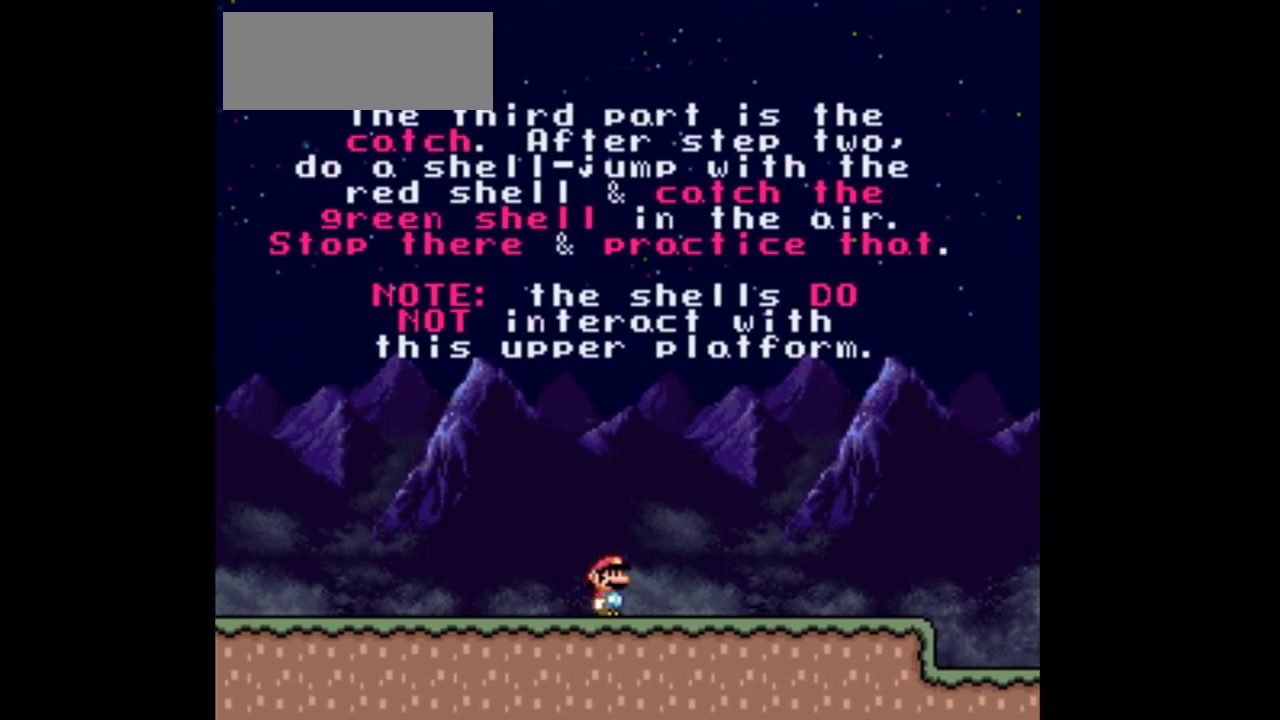
{"buttons": ["Y"], "events": []}
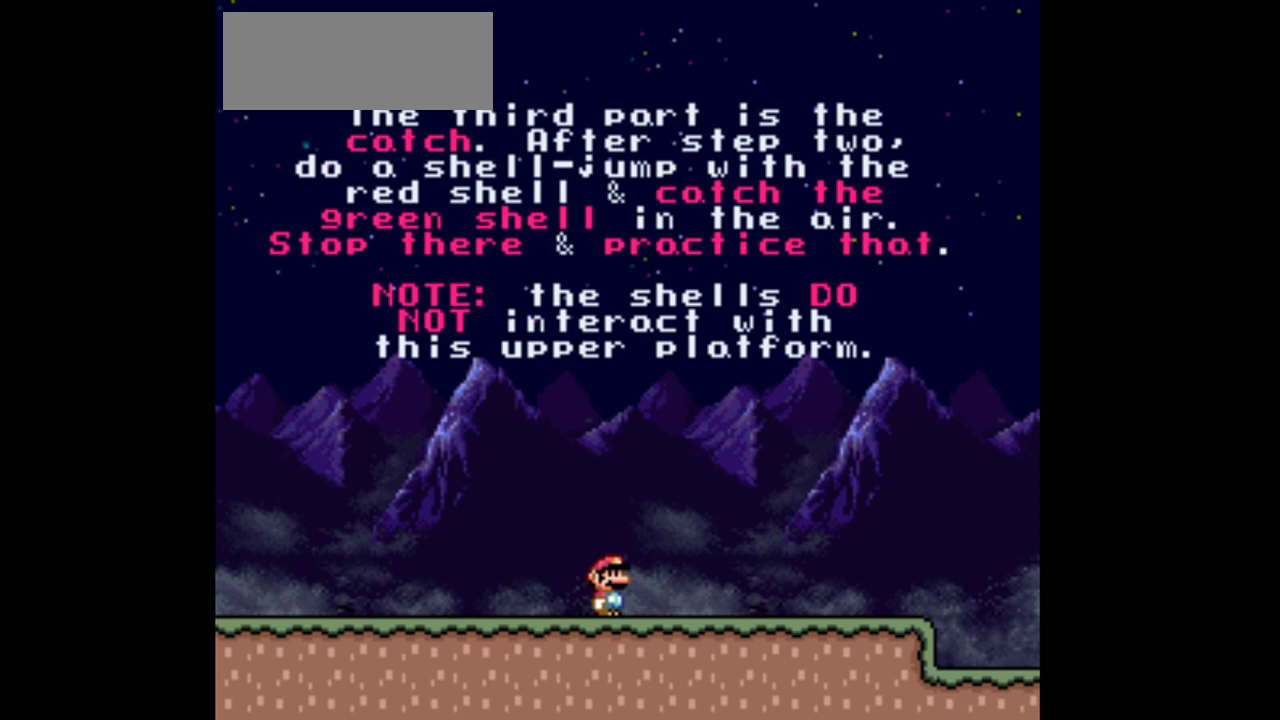
{"buttons": ["B", "Y", "DPAD_UP"], "events": [[467, "DPAD_UP", "down"], [500, "B", "down"]]}
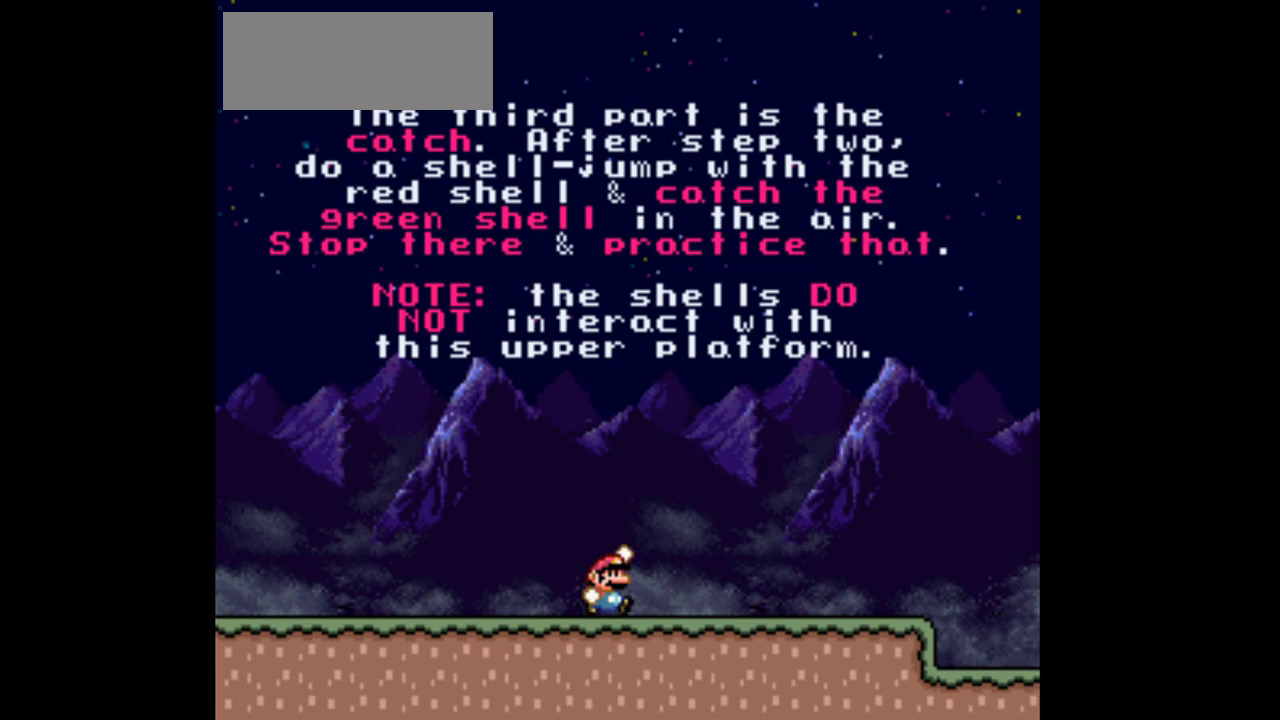
{"buttons": ["B", "Y", "DPAD_UP"], "events": []}
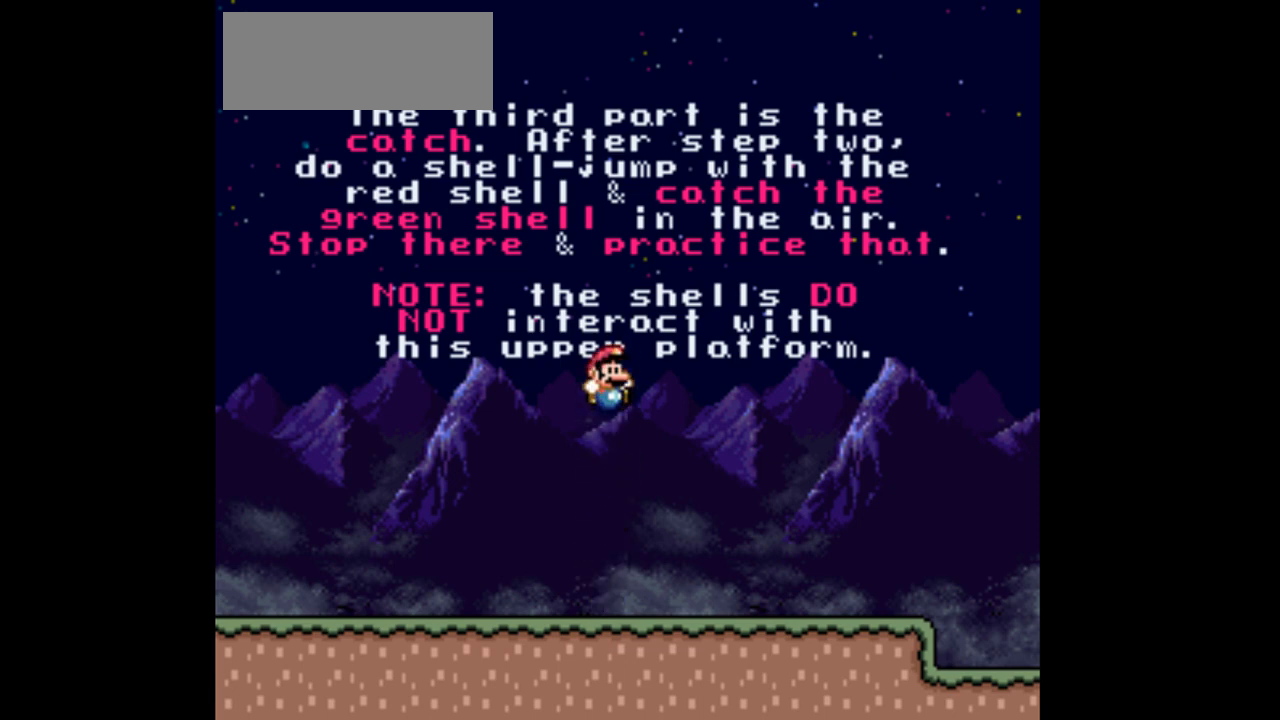
{"buttons": ["Y"], "events": [[167, "B", "up"], [433, "DPAD_UP", "up"]]}
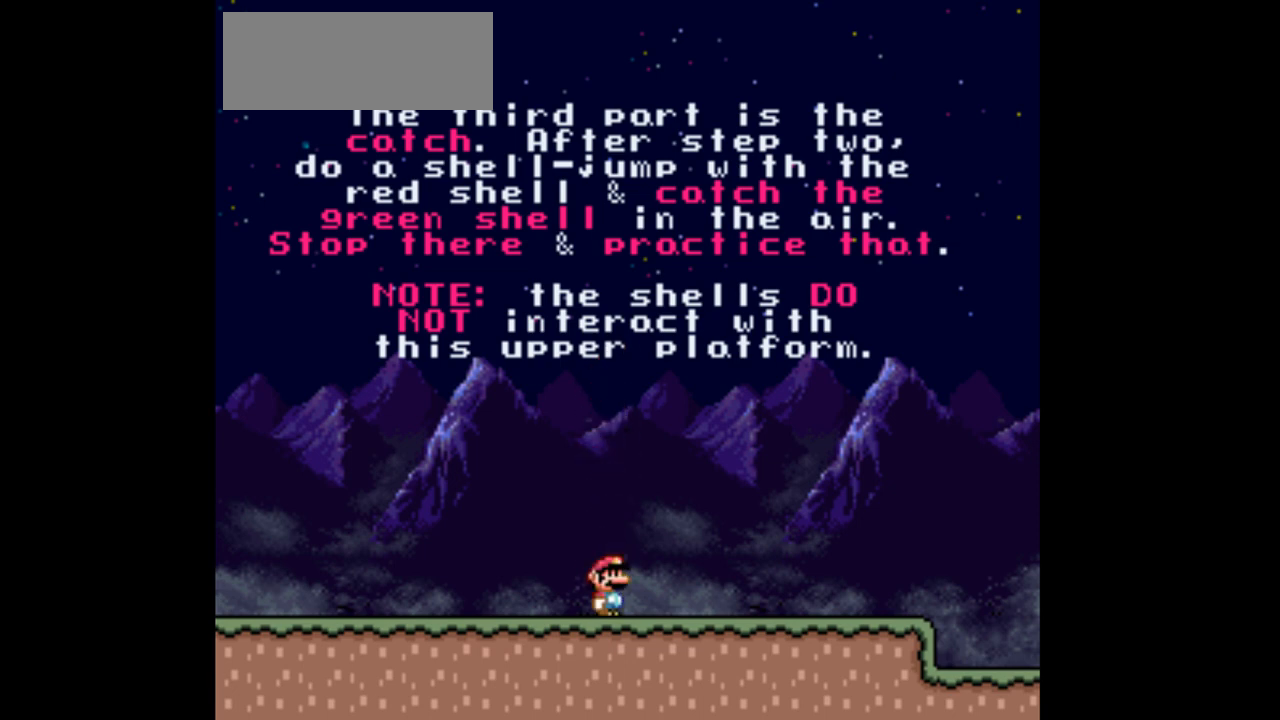
{"buttons": ["Y", "DPAD_LEFT"], "events": [[167, "DPAD_LEFT", "down"]]}
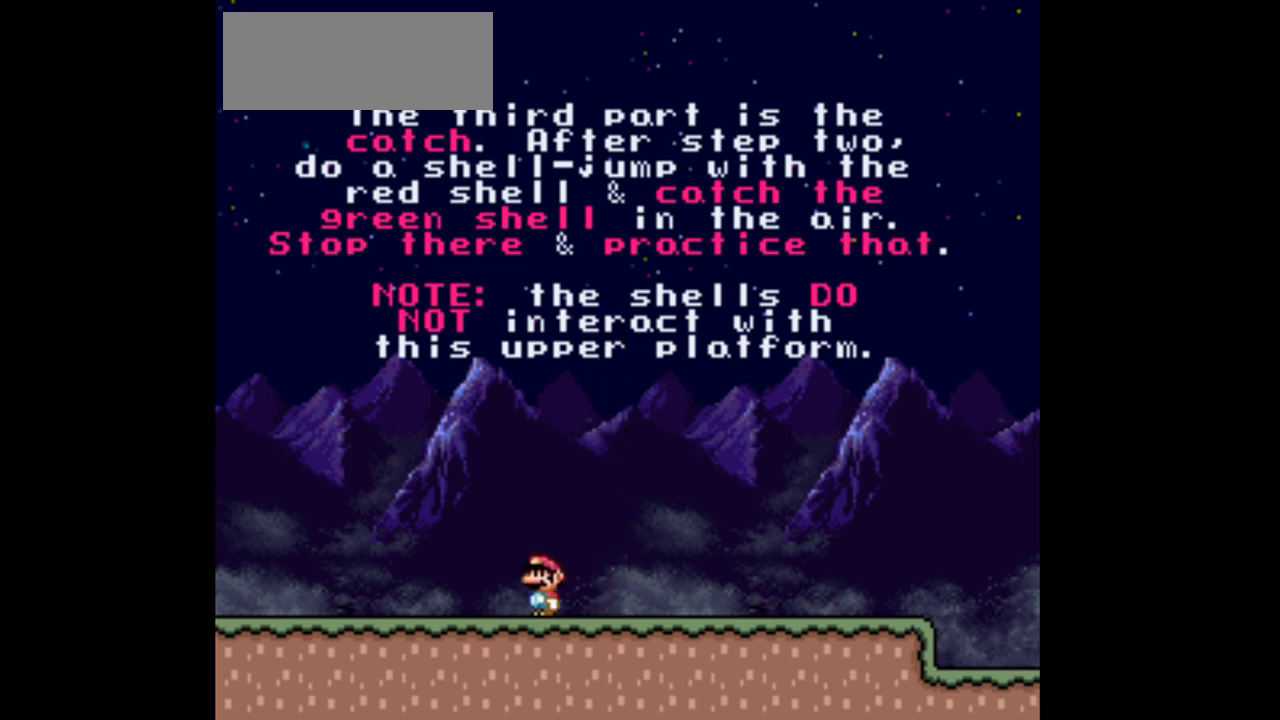
{"buttons": ["Y", "DPAD_UP"], "events": [[167, "DPAD_LEFT", "up"], [267, "DPAD_UP", "down"], [400, "DPAD_UP", "up"], [500, "DPAD_UP", "down"]]}
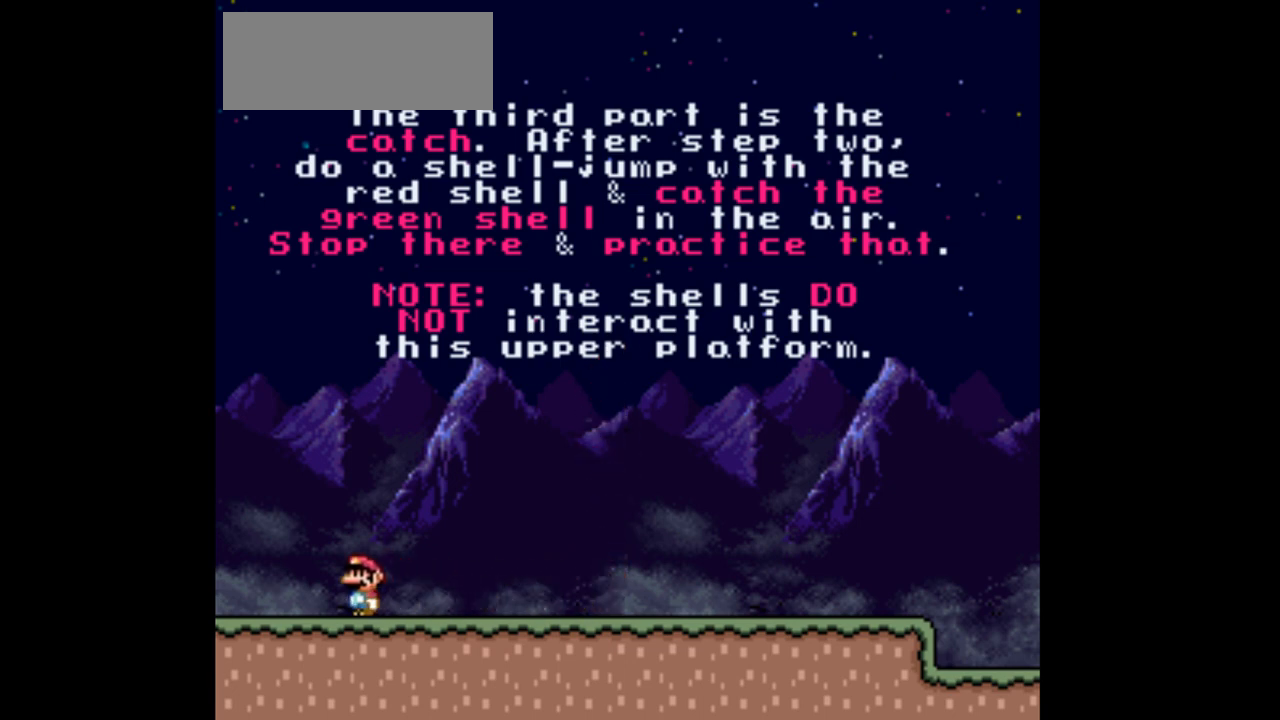
{"buttons": ["Y", "DPAD_RIGHT"], "events": [[100, "DPAD_RIGHT", "down"], [133, "DPAD_UP", "up"]]}
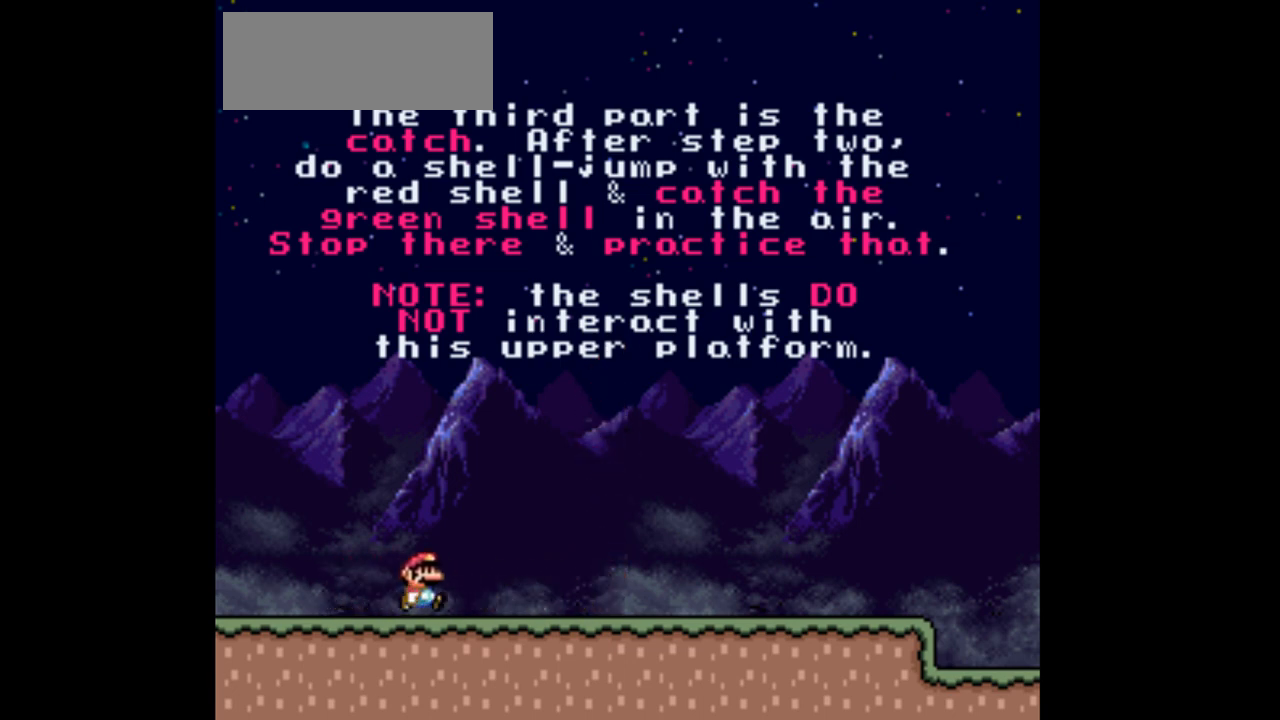
{"buttons": ["Y", "DPAD_RIGHT"], "events": []}
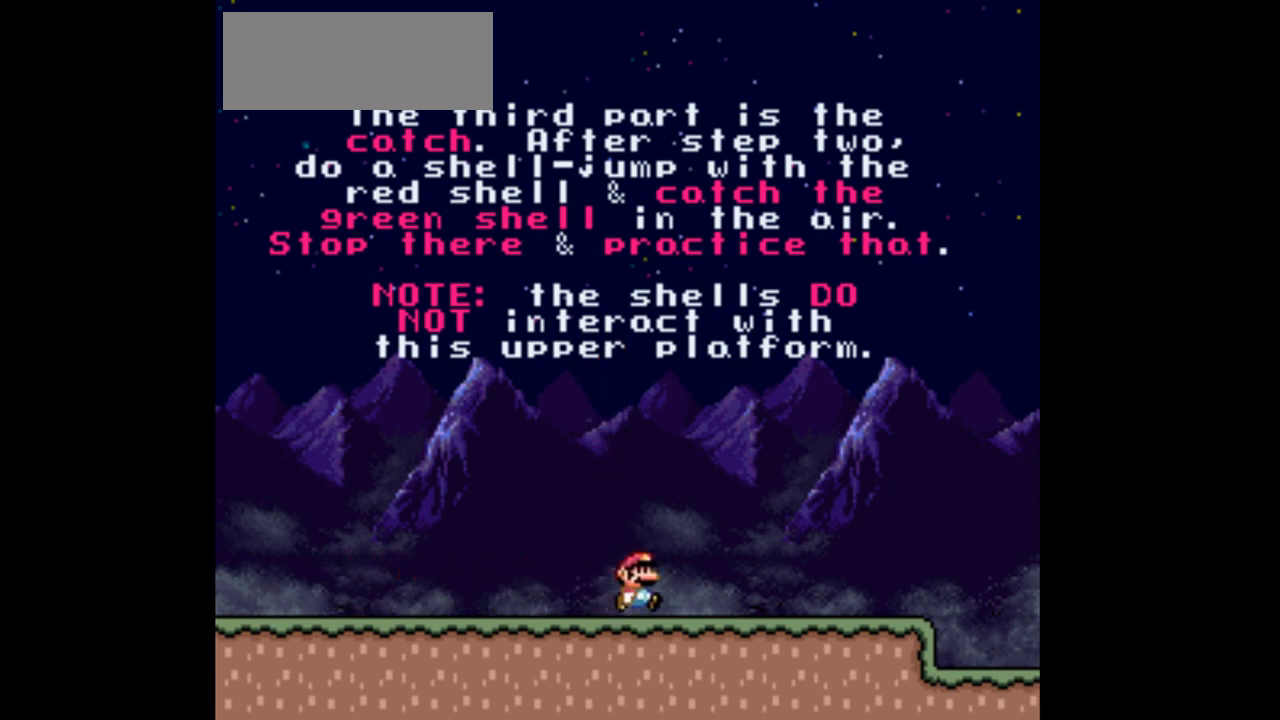
{"buttons": ["Y", "DPAD_RIGHT"], "events": []}
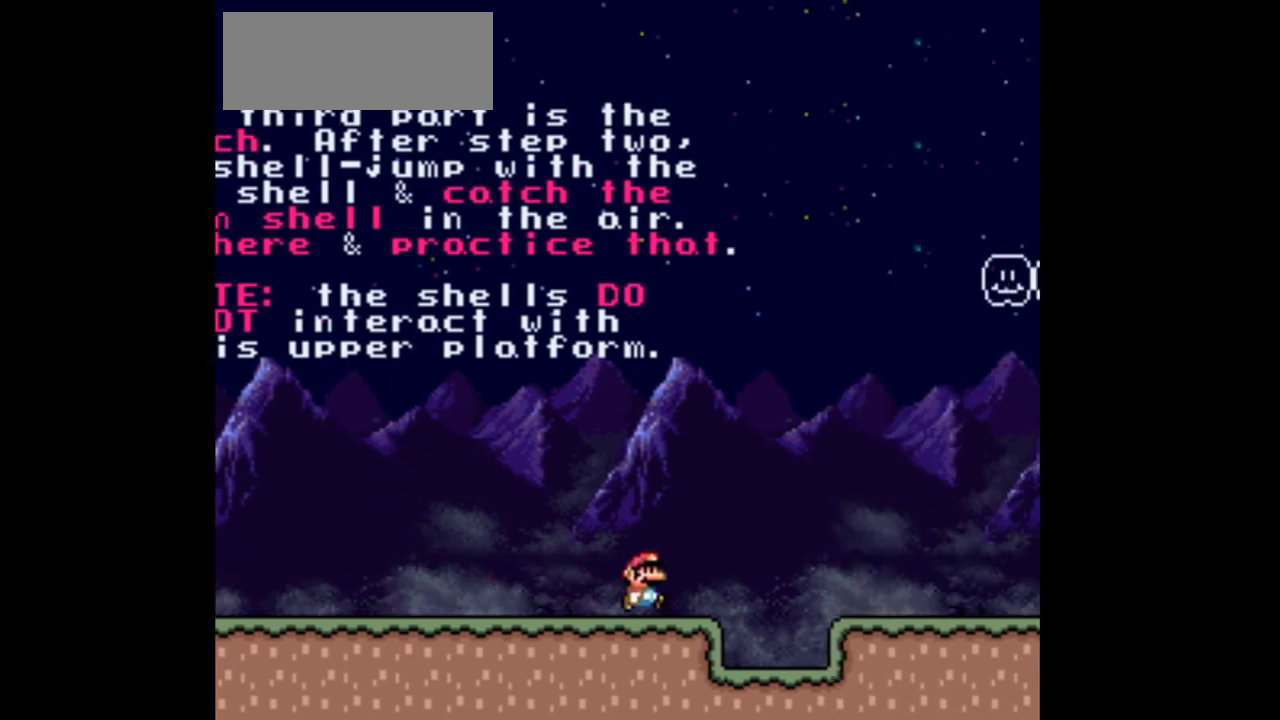
{"buttons": ["B", "Y", "DPAD_RIGHT"], "events": [[33, "B", "down"]]}
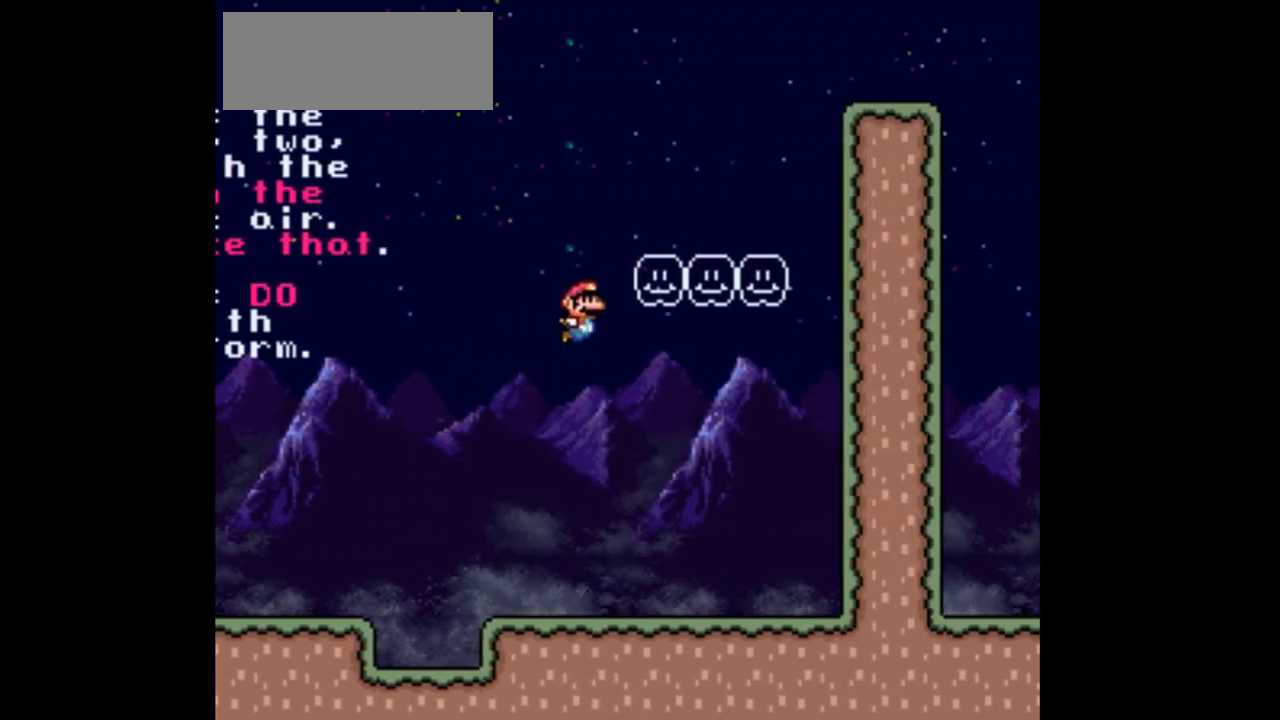
{"buttons": [], "events": [[133, "DPAD_RIGHT", "up"], [233, "B", "up"], [300, "Y", "up"]]}
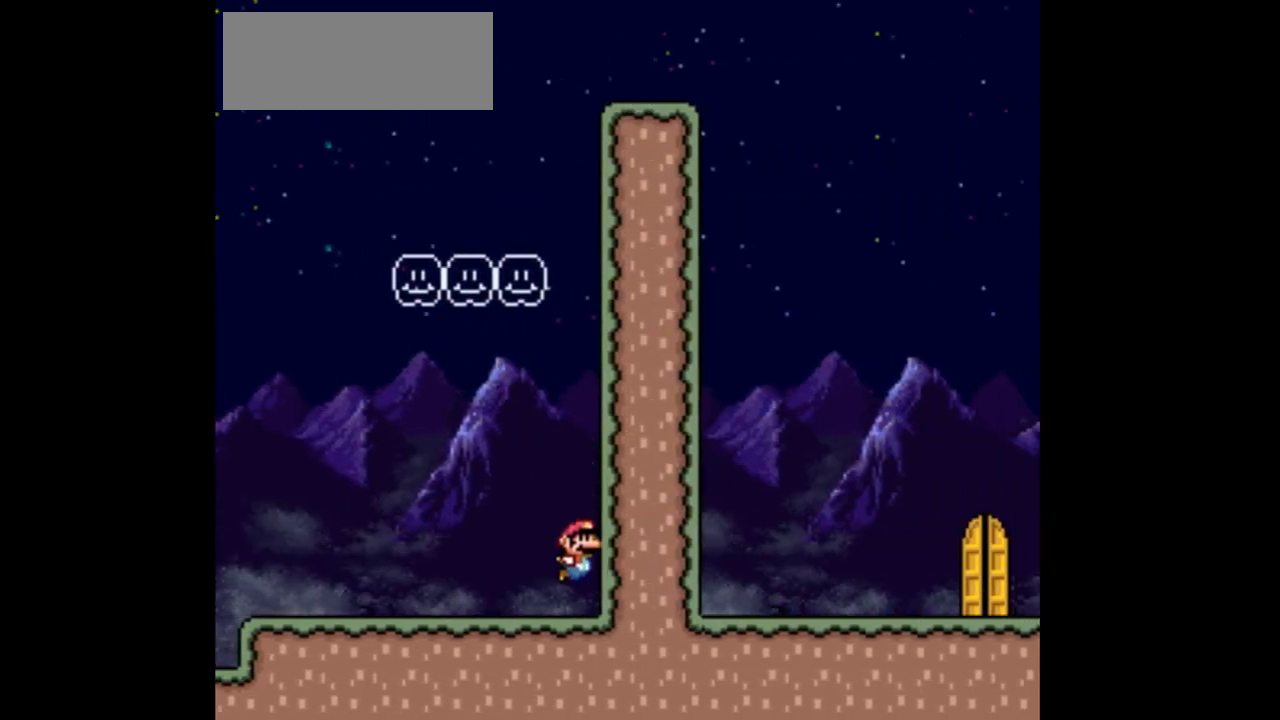
{"buttons": ["L1", "R1"], "events": [[267, "L1", "down"], [333, "R1", "down"]]}